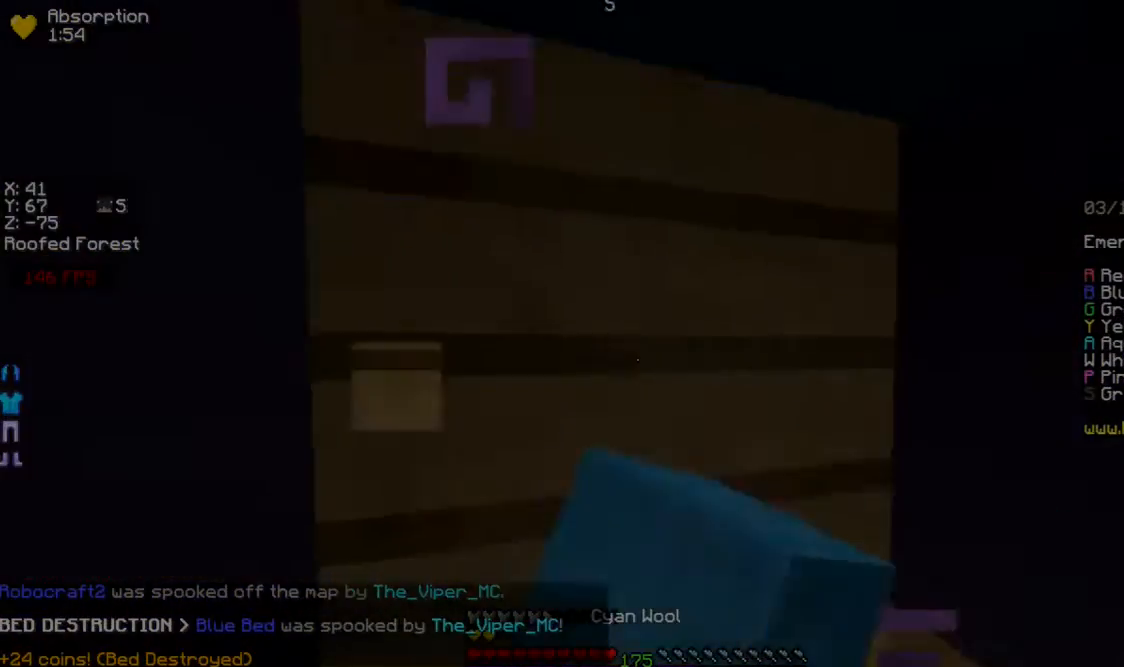
Gameplay with keyboard and mouse; each line is a JSON object with the keys and mouse buttons held at the frame after it. "events" lists presses ("down") and releases ("up") of "a", "d", "s", "space", "w", "mouse_left" and "mouse_right" between this image and that frame as [ms after this image, input, new state], when the widget could be followed in between. "mouse_left", "mouse_right" = the "left", "right" buttons of the "mouse" list. No other keys are recorded. Fast repeated clicks can show as one long hold. Mouse movement is not recorded.
{"keys": [], "mouse": ["left"], "events": [[67, "d", "down"], [67, "s", "up"], [267, "mouse_left", "up"], [500, "d", "up"], [500, "mouse_left", "down"]]}
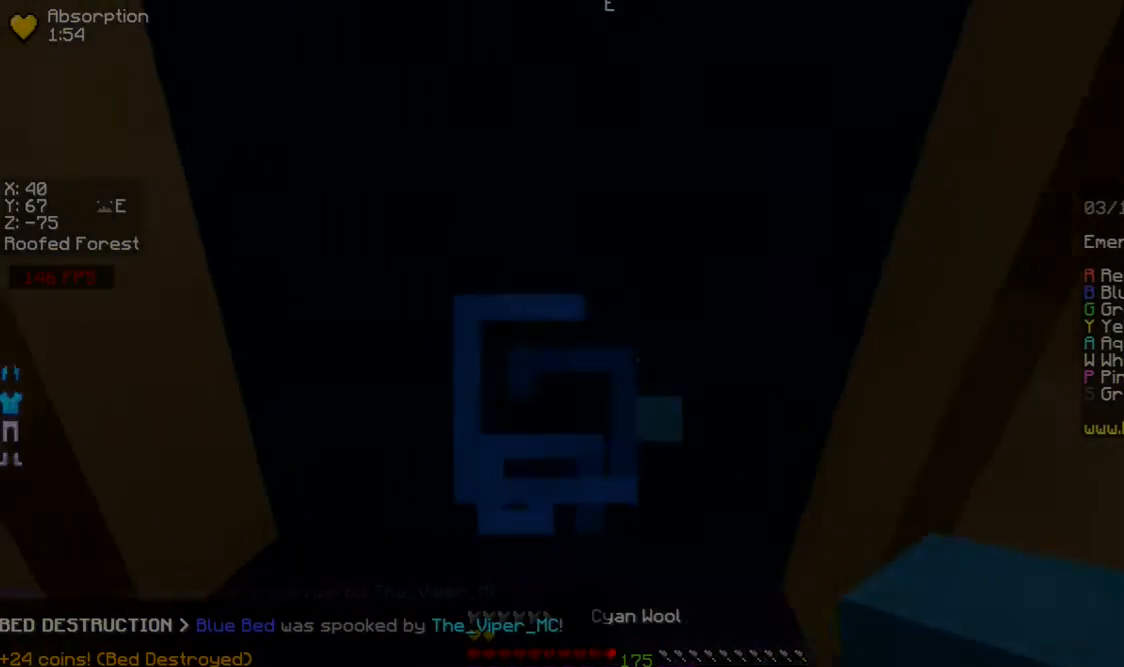
{"keys": [], "mouse": ["left"], "events": [[367, "a", "down"], [467, "a", "up"]]}
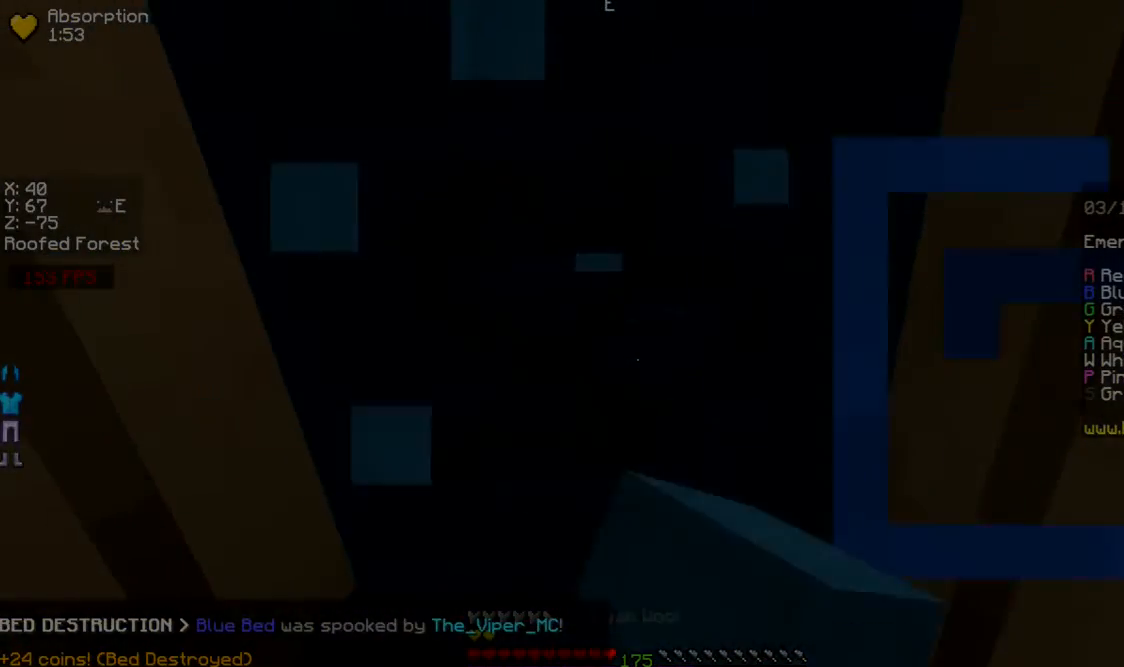
{"keys": ["w"], "mouse": ["left"], "events": [[367, "w", "down"]]}
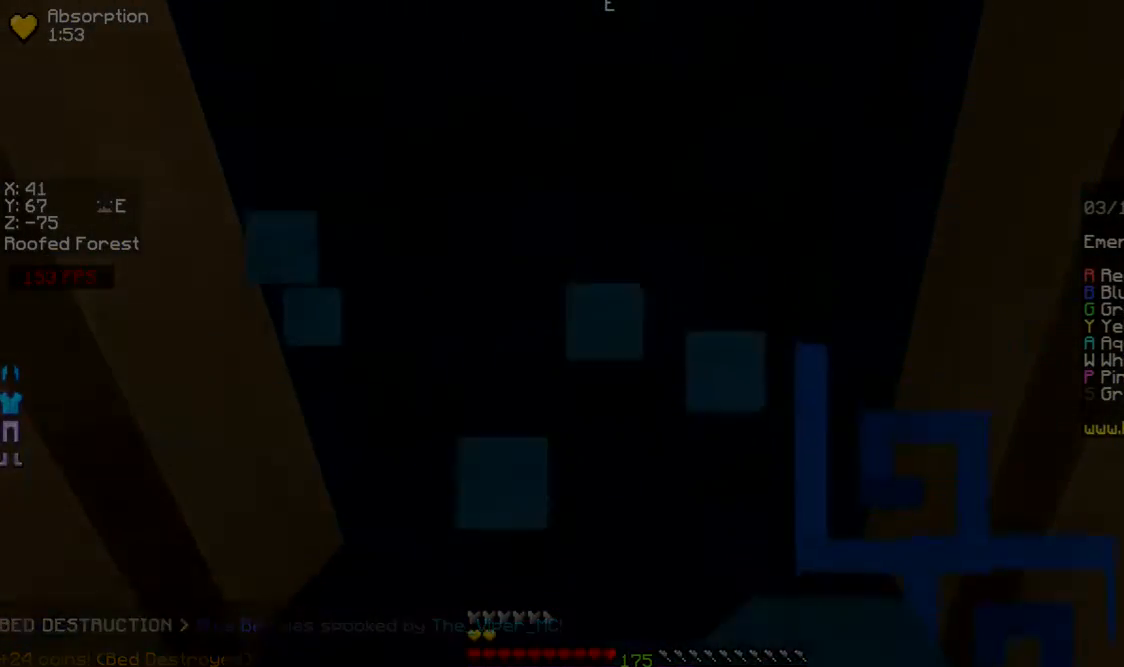
{"keys": ["space", "w"], "mouse": ["left", "right"], "events": [[400, "mouse_left", "up"], [400, "space", "down"], [500, "mouse_left", "down"], [500, "mouse_right", "down"]]}
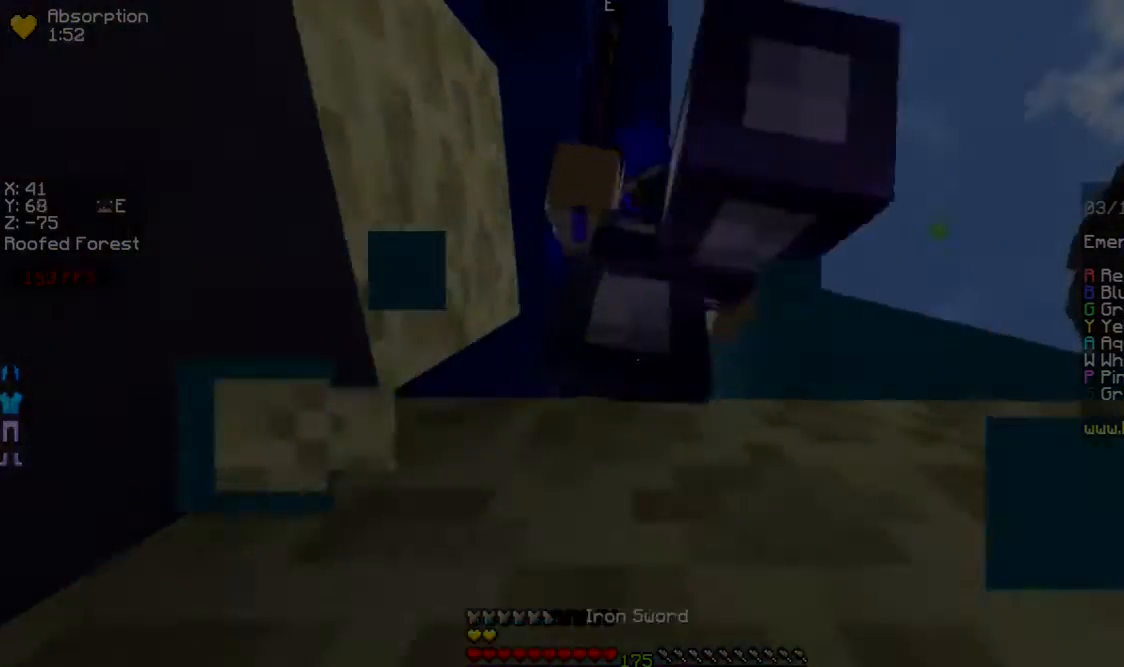
{"keys": ["space", "w"], "mouse": []}
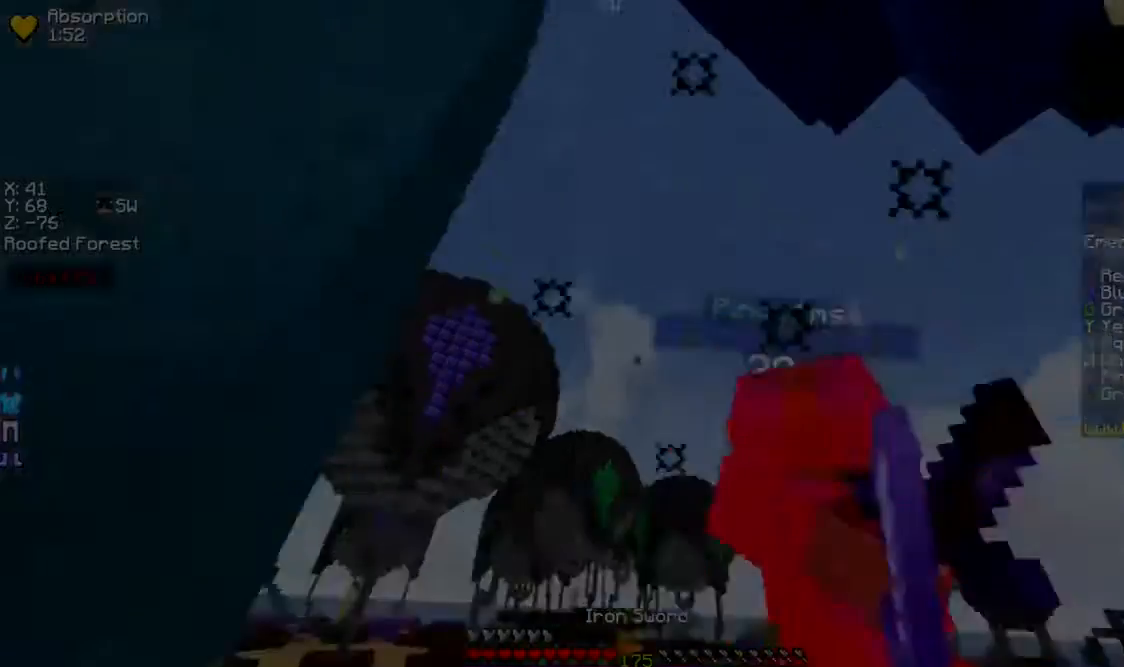
{"keys": ["space", "w"], "mouse": ["left", "right"]}